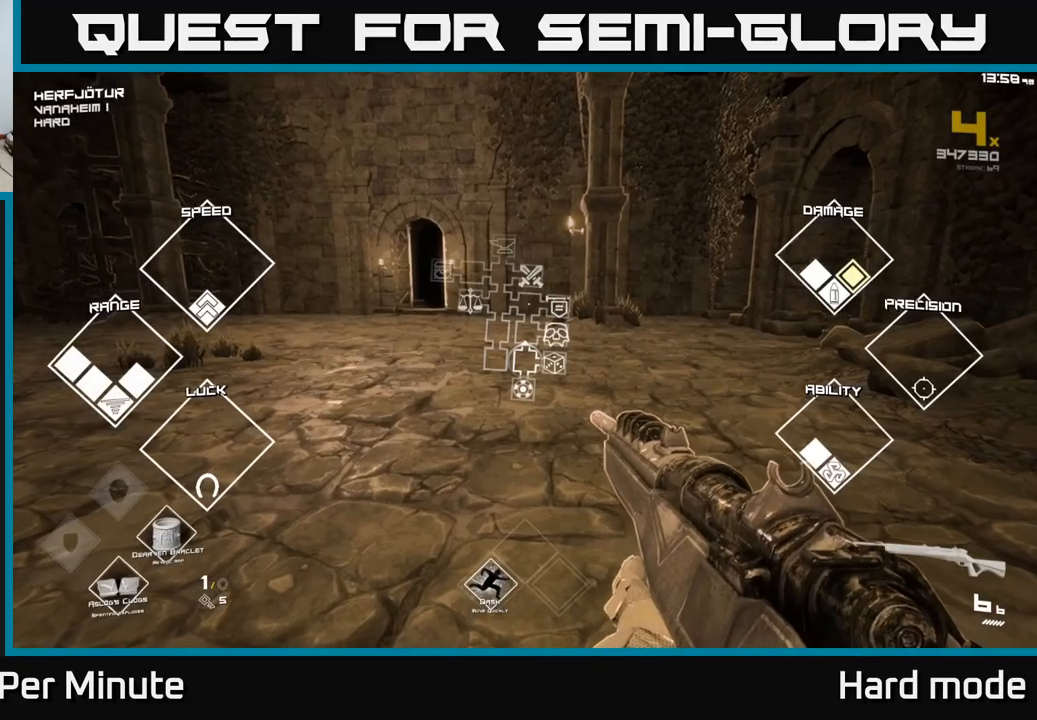
Gameplay with a controller (Xbox layout); each line is a JSON object with the inputs held at the frame after it. "events" lists button and stick changes between this image and that frame as [ms after this image, input, new state], when the widget could be followed in between.
{"buttons": ["SELECT"], "left_stick": "center", "right_stick": "center", "events": []}
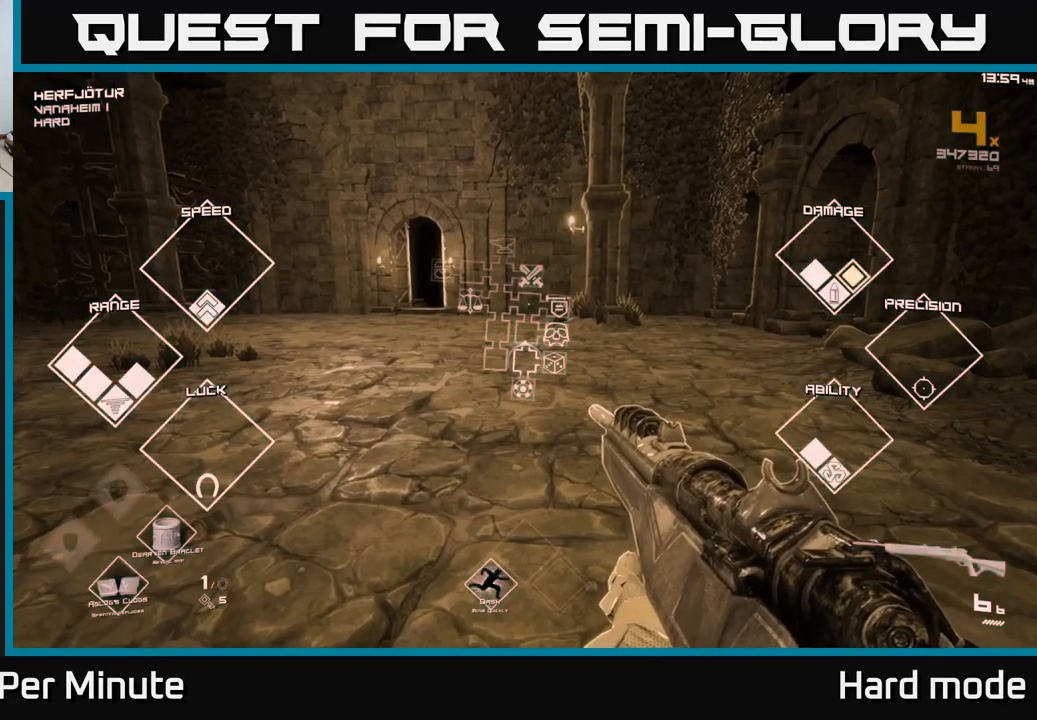
{"buttons": [], "left_stick": "up", "right_stick": "center", "events": [[250, "SELECT", "up"], [417, "left_stick", "up"]]}
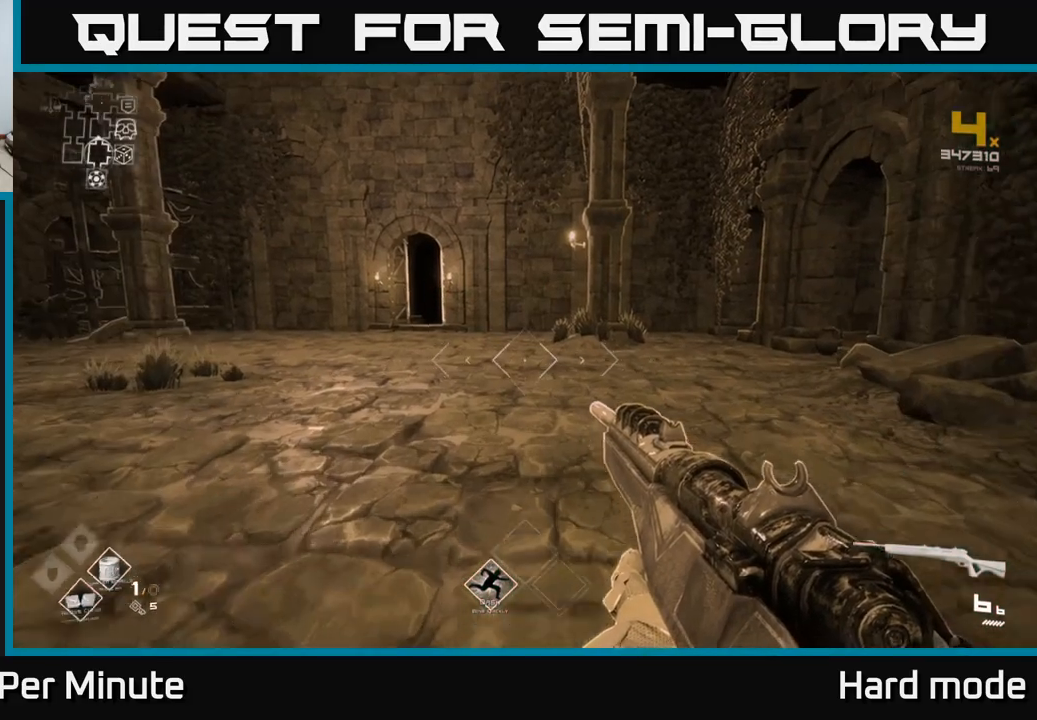
{"buttons": ["L1"], "left_stick": "up-left", "right_stick": "center", "events": [[83, "L1", "down"], [317, "left_stick", "up-left"]]}
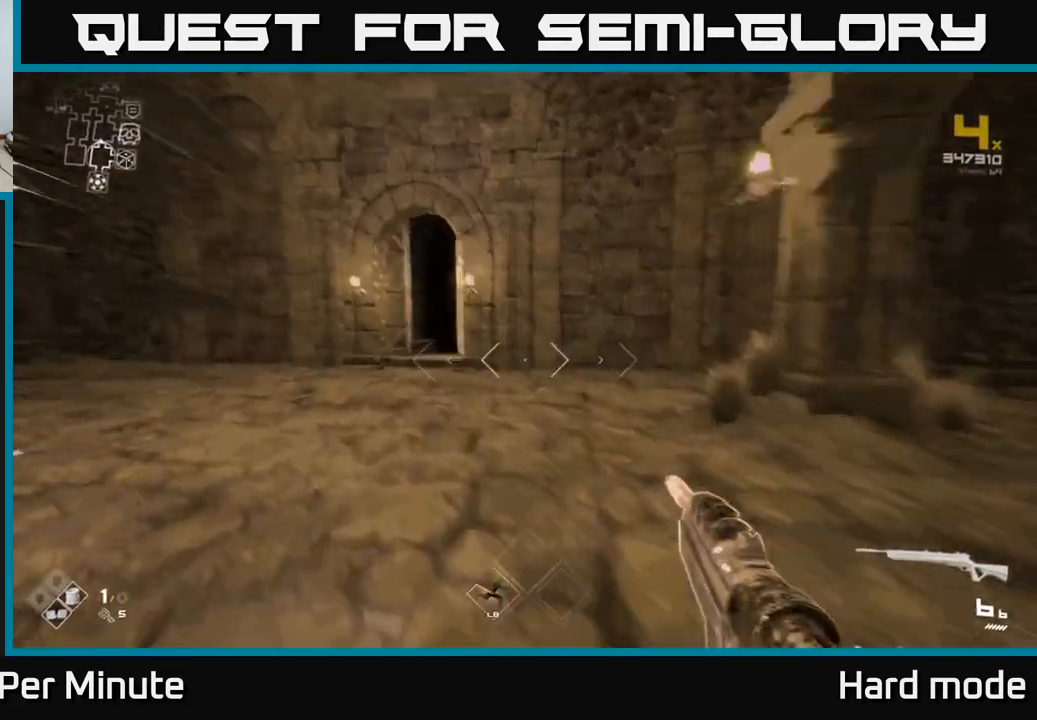
{"buttons": ["L1"], "left_stick": "up", "right_stick": "center", "events": [[433, "left_stick", "up"]]}
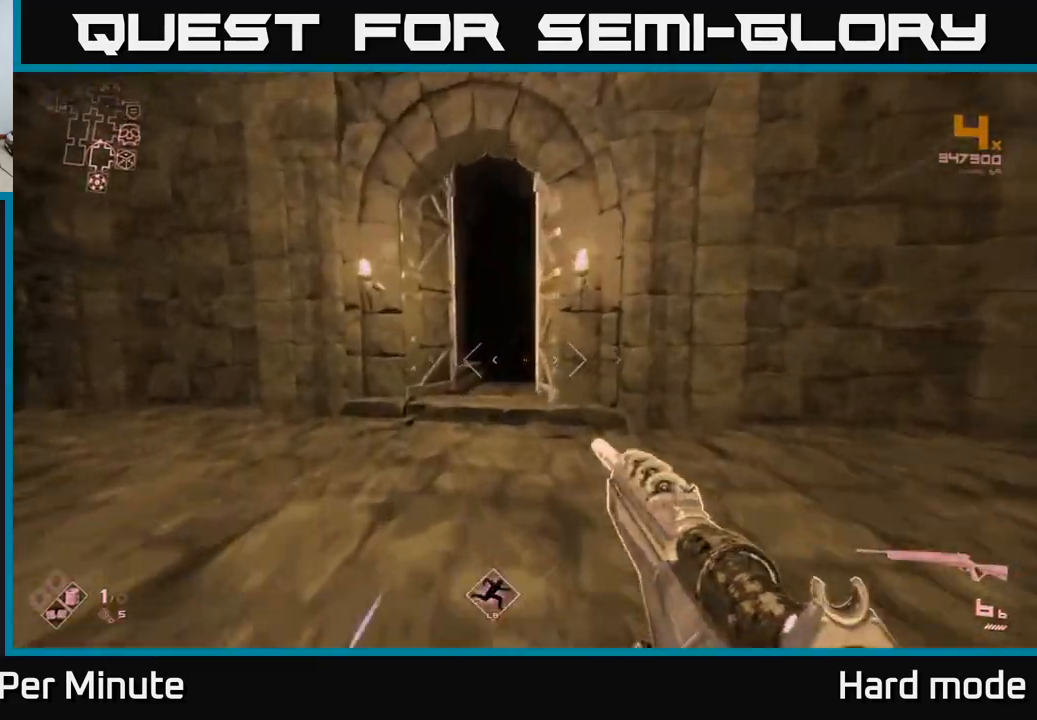
{"buttons": ["L1"], "left_stick": "up", "right_stick": "right", "events": [[283, "left_stick", "up-left"], [383, "left_stick", "up"], [483, "right_stick", "right"]]}
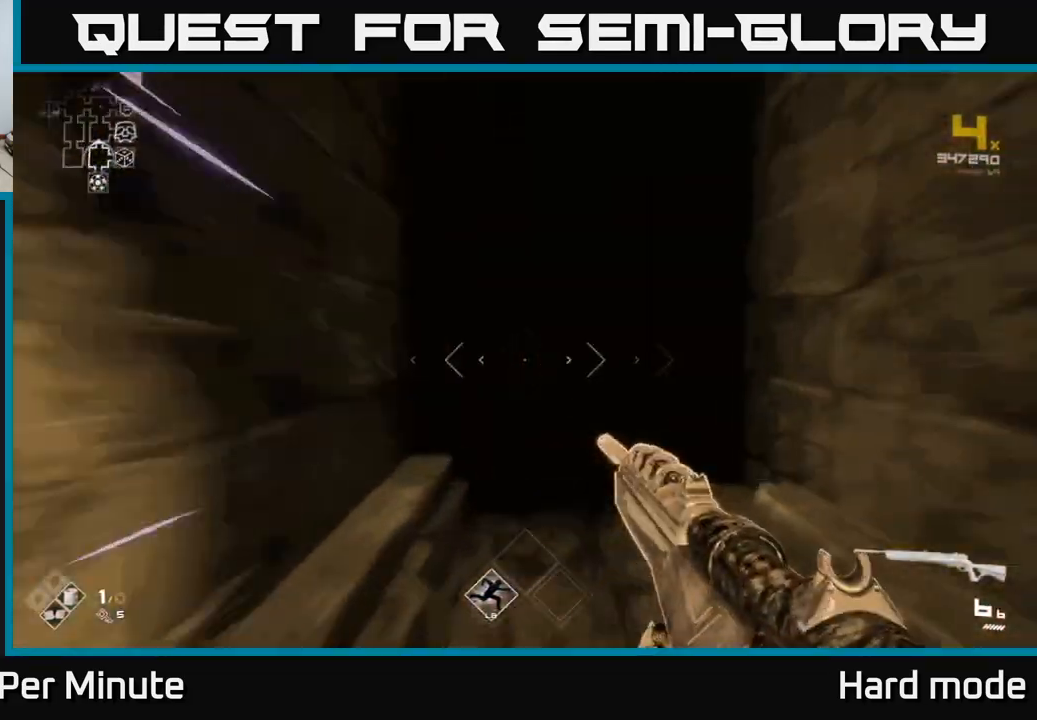
{"buttons": ["L1"], "left_stick": "up", "right_stick": "center", "events": [[133, "right_stick", "center"]]}
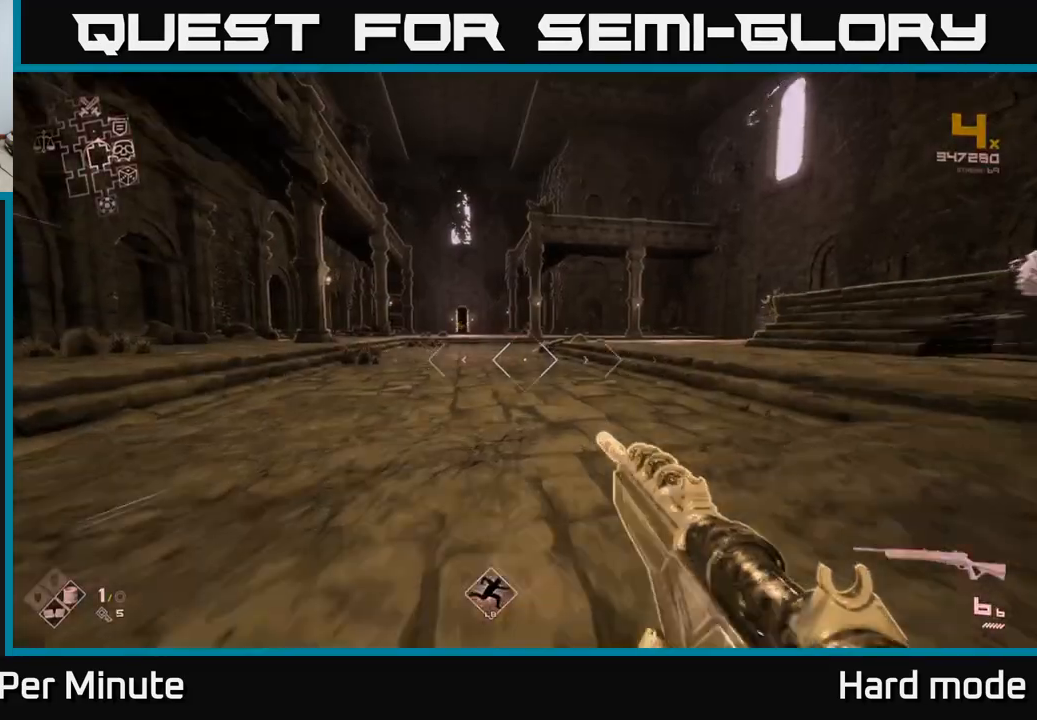
{"buttons": ["L1"], "left_stick": "up", "right_stick": "right", "events": [[233, "right_stick", "right"]]}
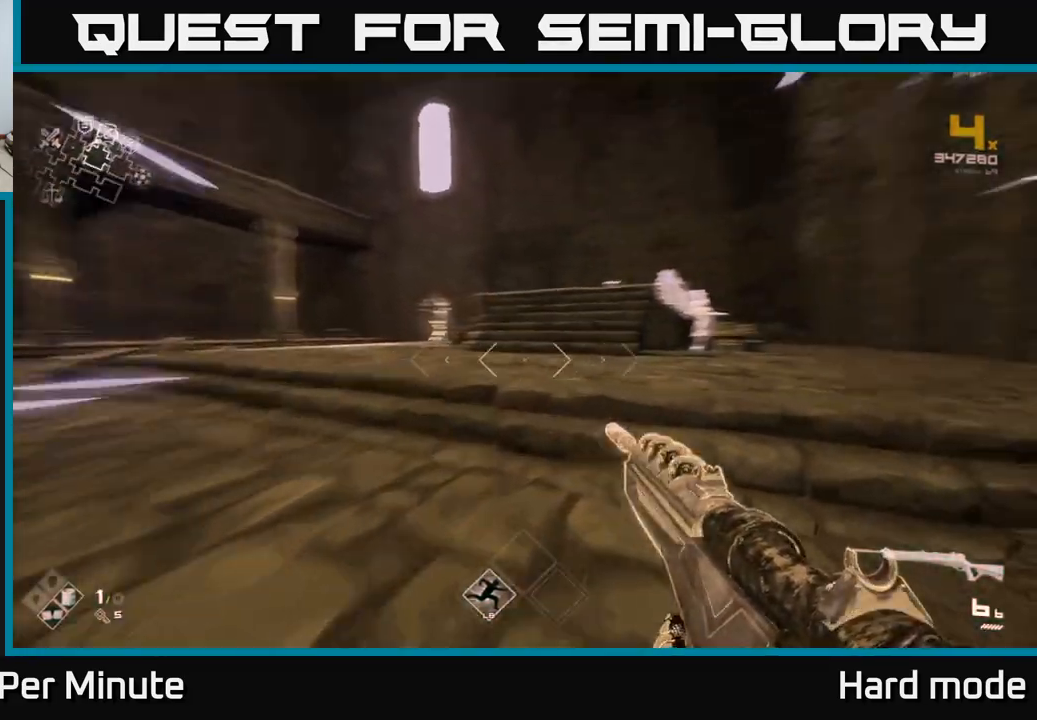
{"buttons": ["L1"], "left_stick": "up", "right_stick": "center", "events": [[83, "right_stick", "center"]]}
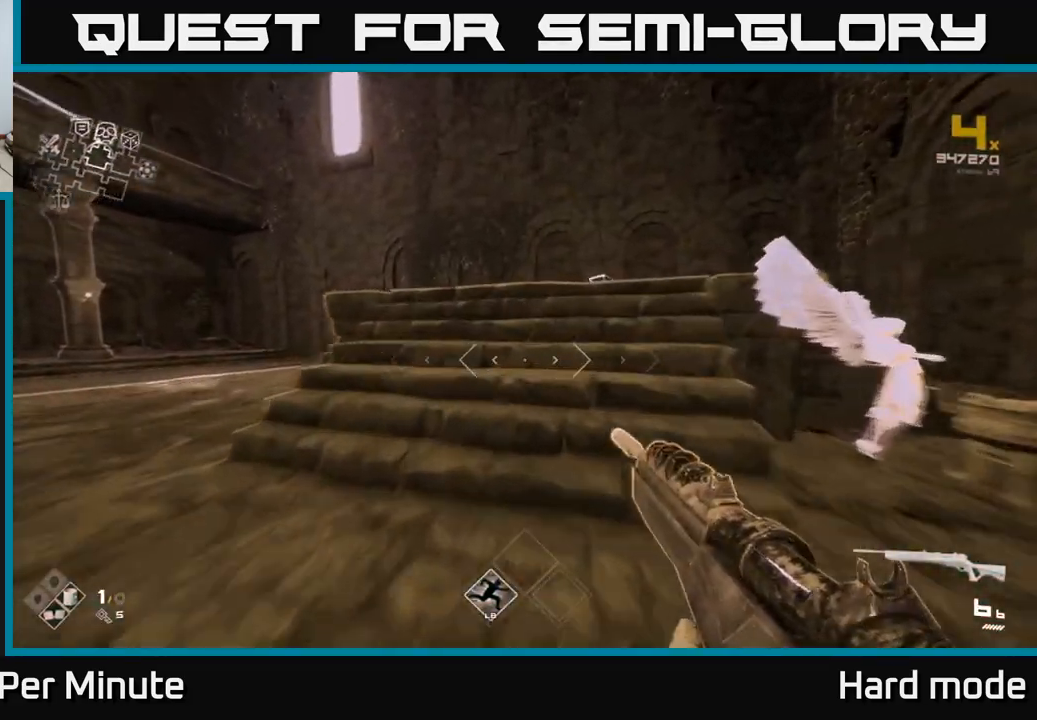
{"buttons": ["L1"], "left_stick": "up", "right_stick": "center", "events": [[250, "right_stick", "down-left"], [400, "right_stick", "center"]]}
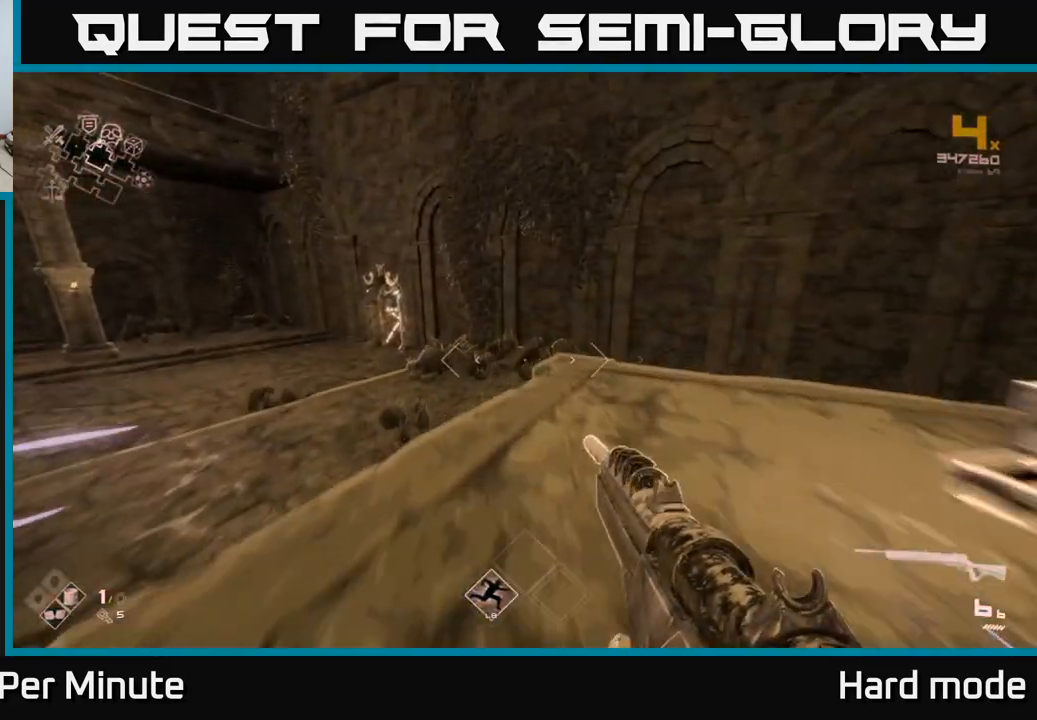
{"buttons": ["L1"], "left_stick": "up-left", "right_stick": "center", "events": [[183, "left_stick", "up-left"]]}
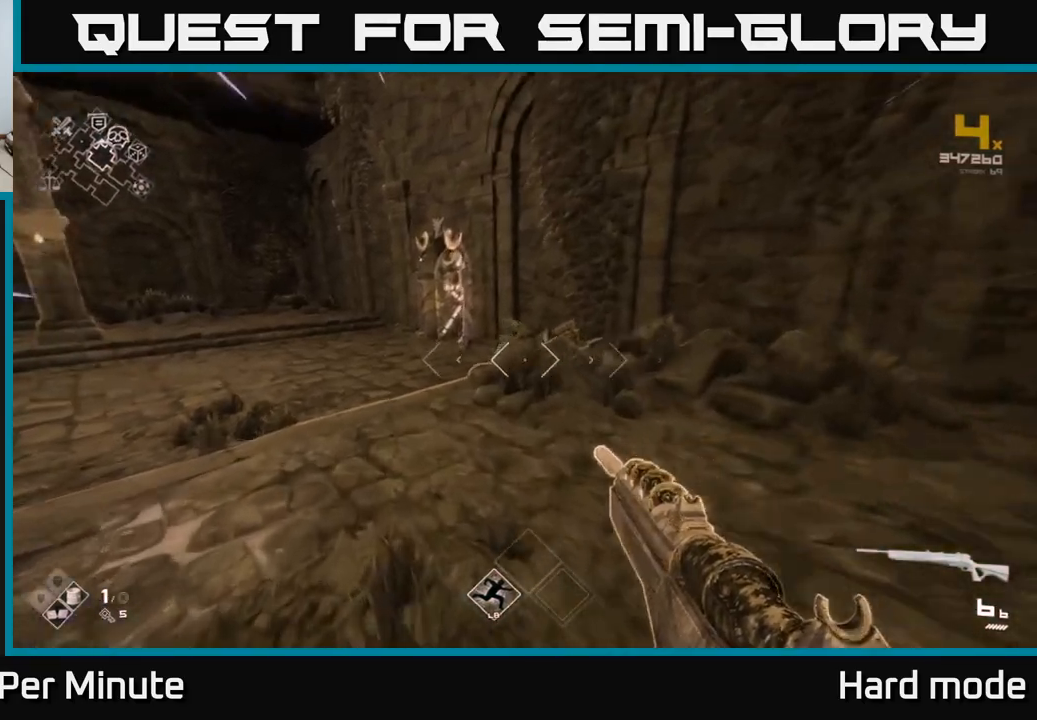
{"buttons": ["L1"], "left_stick": "up", "right_stick": "center", "events": [[350, "left_stick", "up"]]}
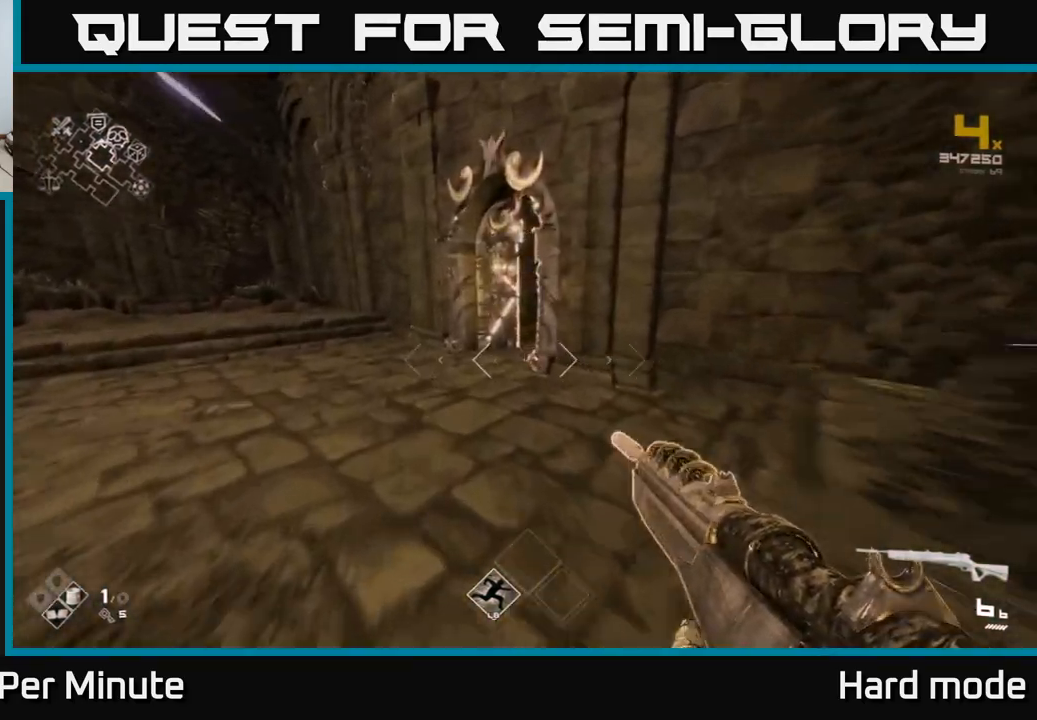
{"buttons": ["L1"], "left_stick": "up-left", "right_stick": "center", "events": [[217, "right_stick", "right"], [350, "left_stick", "up-left"], [417, "right_stick", "center"]]}
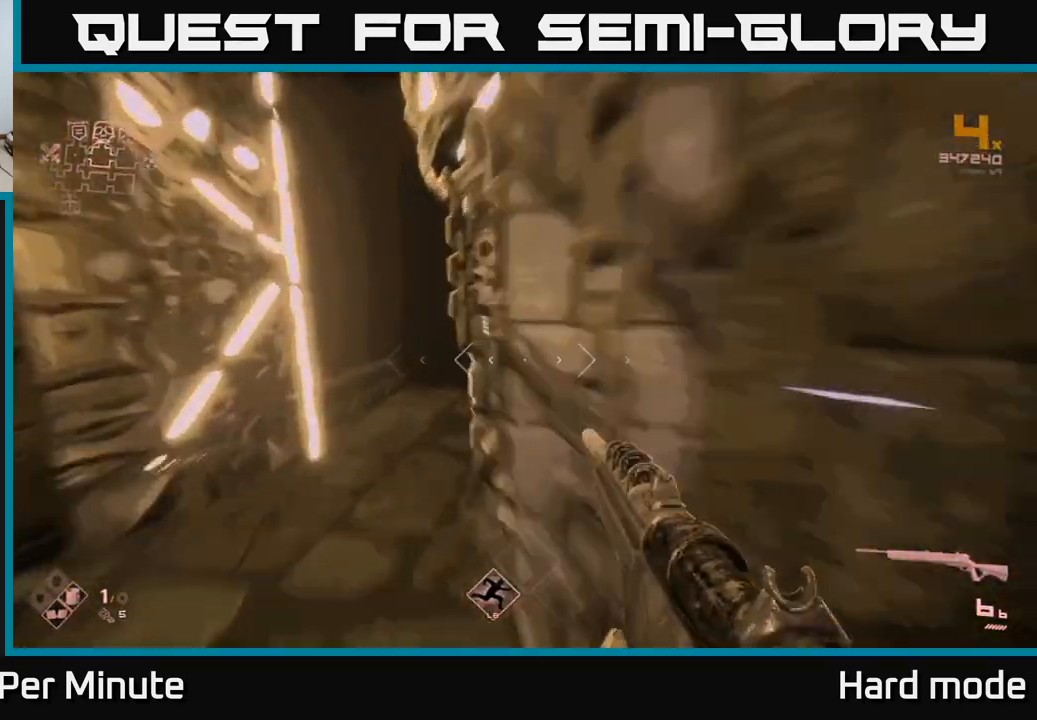
{"buttons": [], "left_stick": "center", "right_stick": "center", "events": [[100, "left_stick", "up"], [367, "L1", "up"], [500, "left_stick", "center"]]}
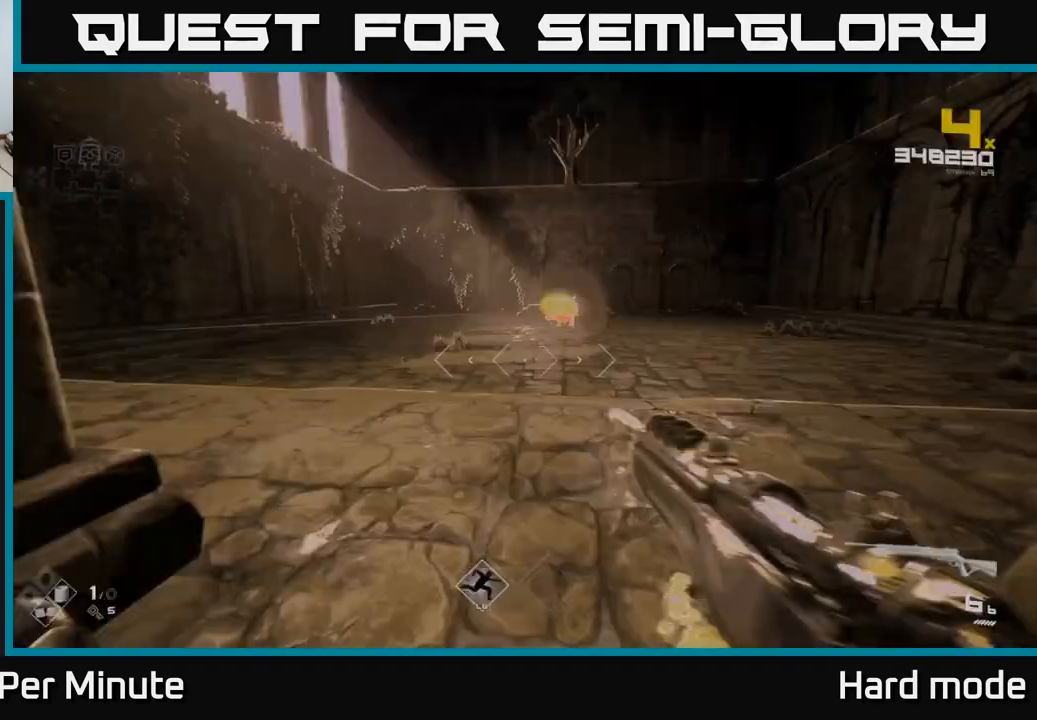
{"buttons": [], "left_stick": "up", "right_stick": "center", "events": [[417, "left_stick", "up"]]}
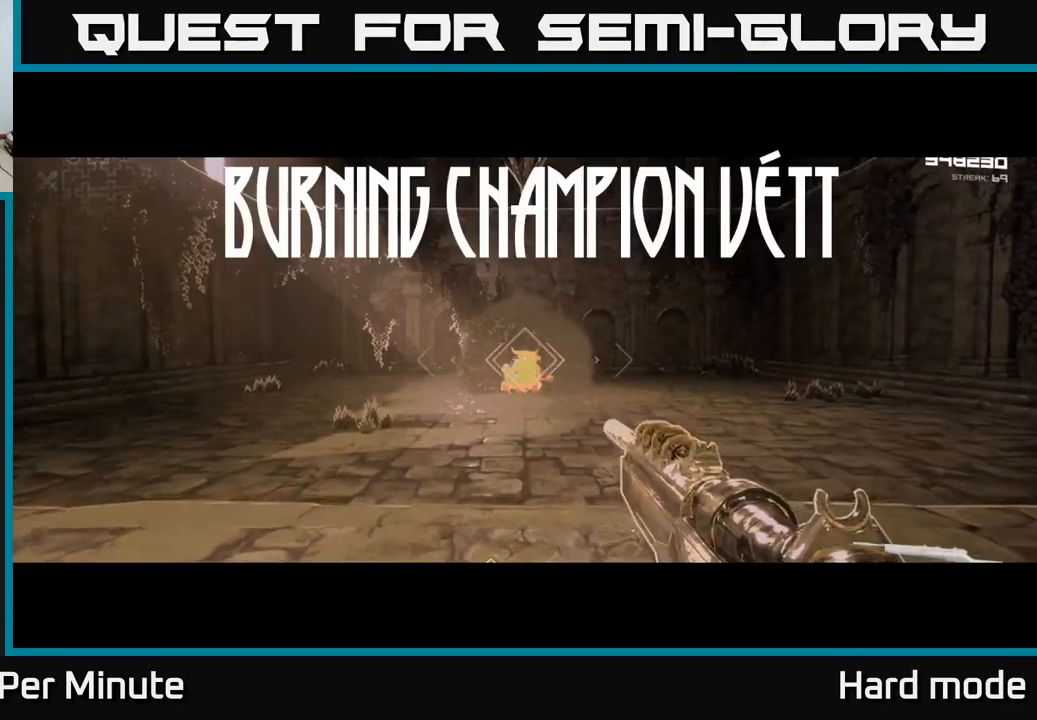
{"buttons": ["R2"], "left_stick": "center", "right_stick": "center", "events": [[117, "R2", "down"], [167, "left_stick", "center"], [250, "R2", "up"], [417, "R2", "down"]]}
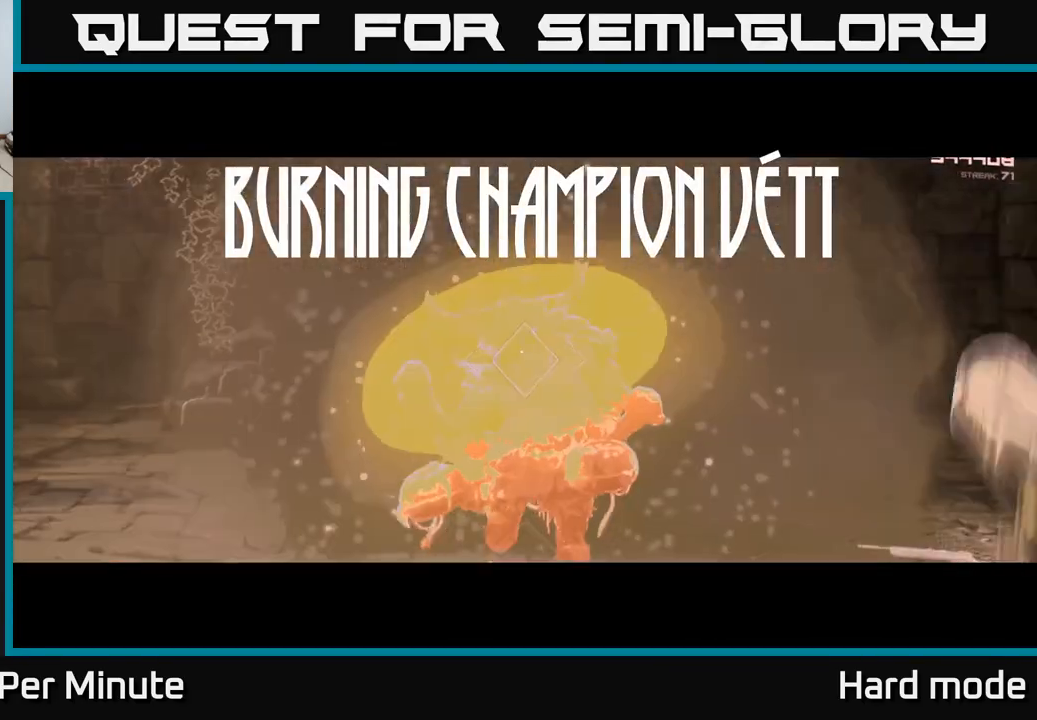
{"buttons": [], "left_stick": "center", "right_stick": "center", "events": [[67, "R2", "up"], [233, "R2", "down"], [383, "R2", "up"]]}
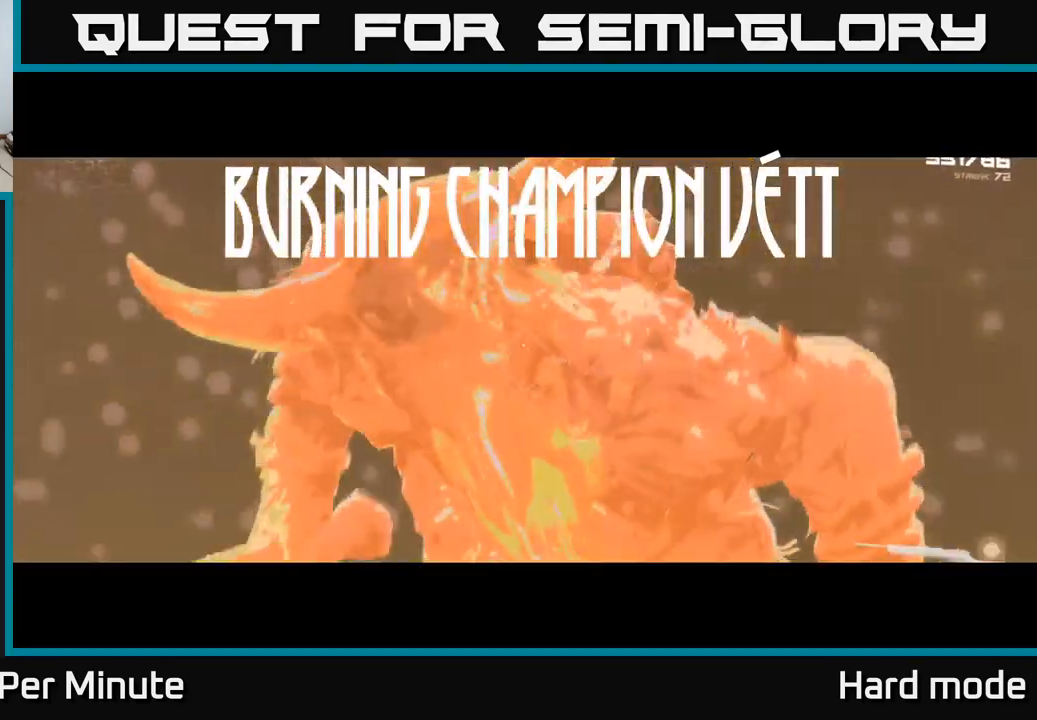
{"buttons": ["R2"], "left_stick": "up-left", "right_stick": "center", "events": [[83, "R2", "down"], [150, "left_stick", "up"], [233, "R2", "up"], [433, "R2", "down"], [433, "left_stick", "up-left"]]}
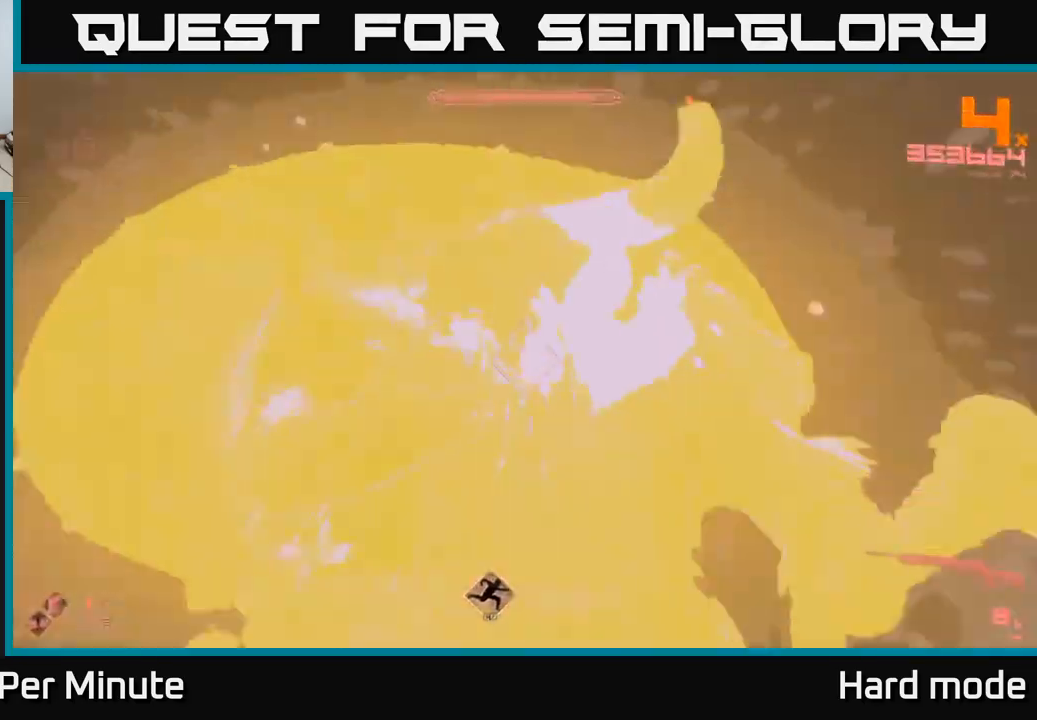
{"buttons": [], "left_stick": "left", "right_stick": "center", "events": [[17, "left_stick", "left"], [100, "R2", "up"], [250, "R2", "down"], [400, "R2", "up"]]}
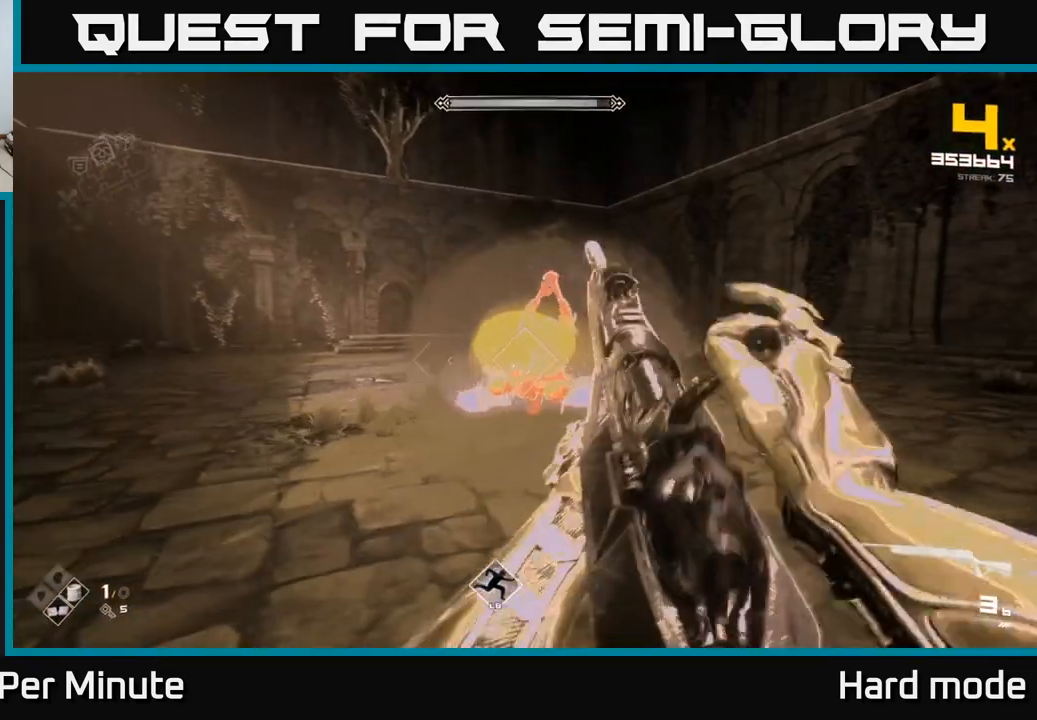
{"buttons": ["R1"], "left_stick": "left", "right_stick": "up-right", "events": [[100, "R2", "down"], [117, "right_stick", "right"], [217, "R2", "up"], [267, "right_stick", "center"], [450, "R1", "down"], [467, "right_stick", "up-right"]]}
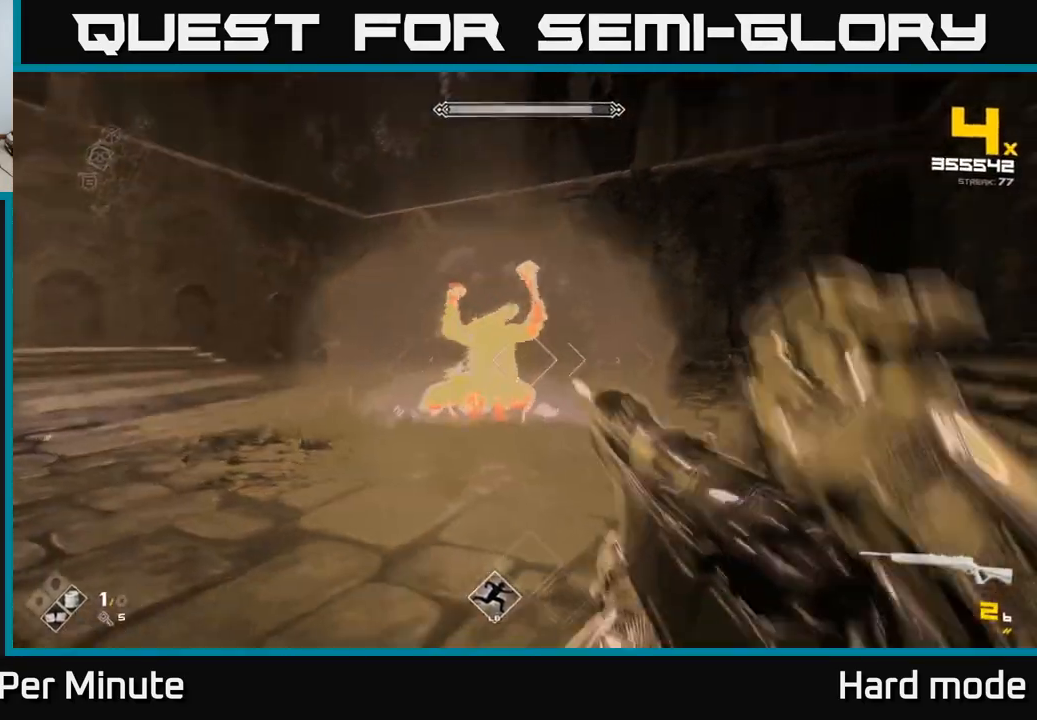
{"buttons": [], "left_stick": "left", "right_stick": "center", "events": [[50, "R1", "up"], [83, "right_stick", "center"], [267, "R1", "down"], [383, "R1", "up"]]}
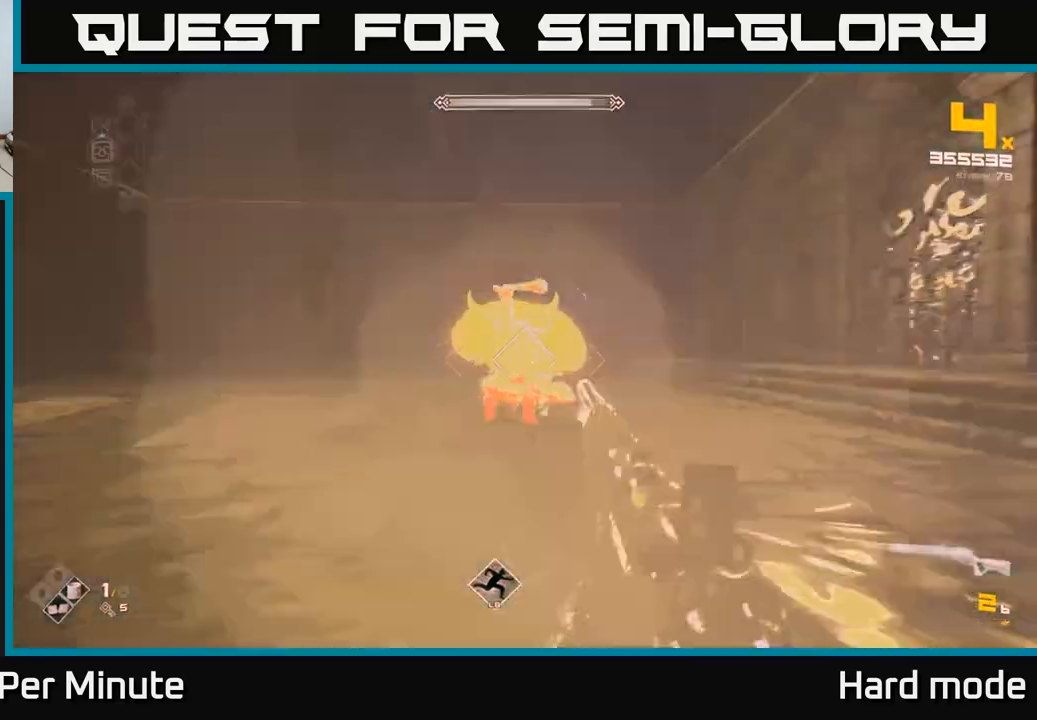
{"buttons": ["L1"], "left_stick": "left", "right_stick": "center", "events": [[83, "R1", "down"], [217, "R1", "up"], [467, "L1", "down"]]}
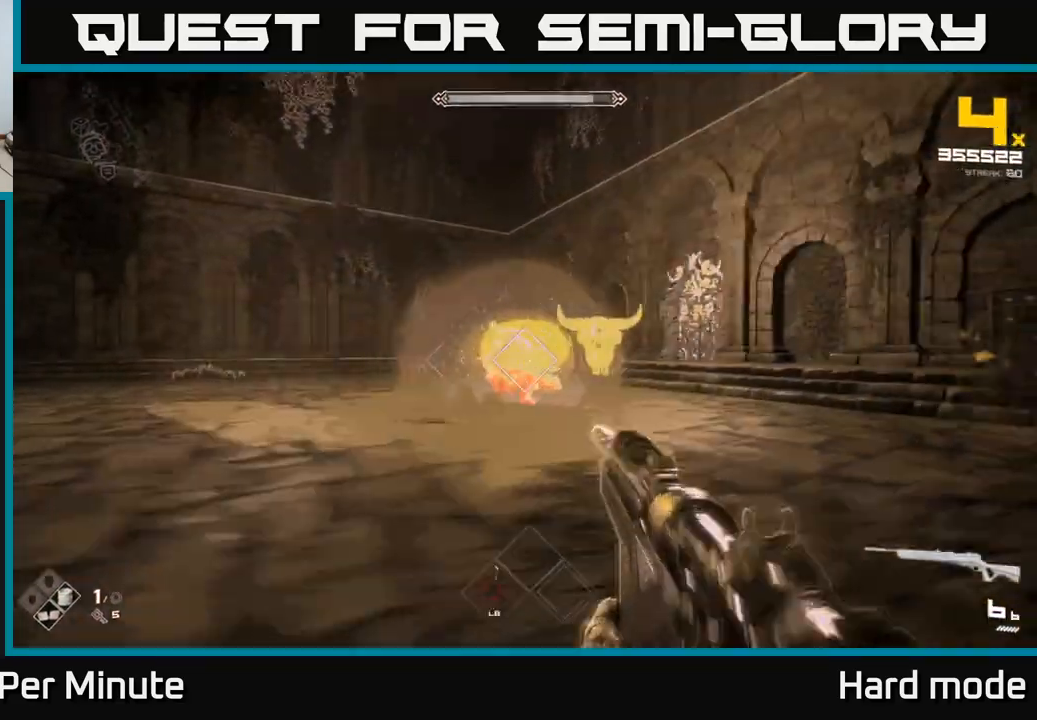
{"buttons": [], "left_stick": "left", "right_stick": "center", "events": [[17, "L3", "down"], [33, "right_stick", "right"], [150, "L3", "up"], [200, "L1", "up"], [217, "right_stick", "center"], [250, "R2", "down"], [383, "R2", "up"]]}
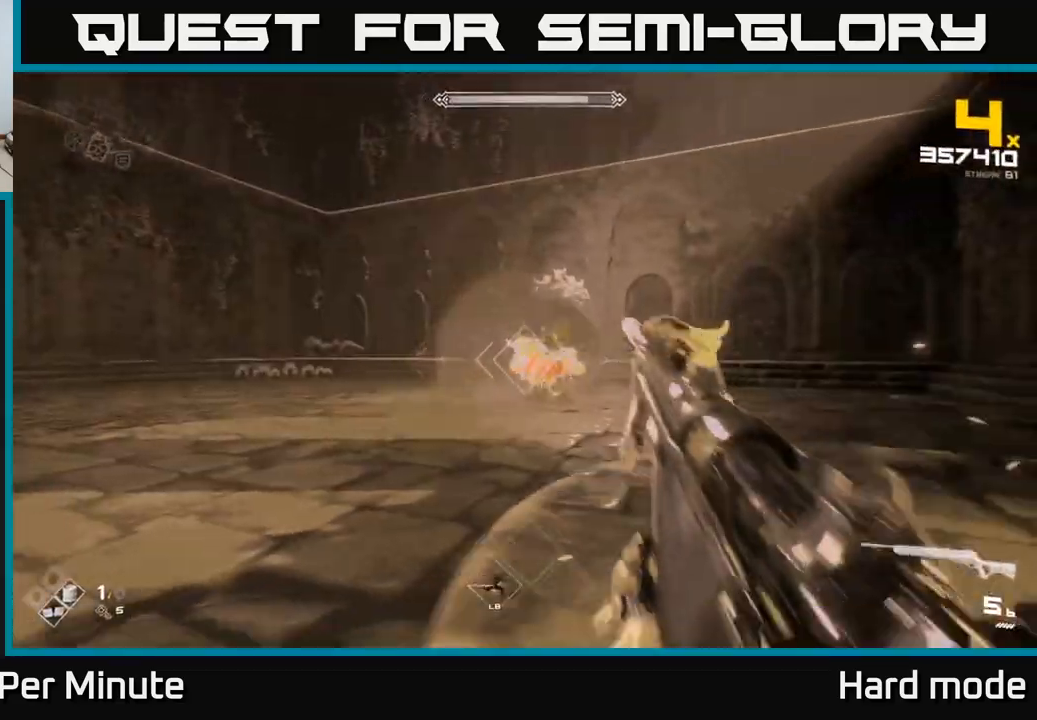
{"buttons": [], "left_stick": "left", "right_stick": "center", "events": [[67, "right_stick", "right"], [133, "R2", "down"], [250, "R2", "up"], [300, "right_stick", "center"]]}
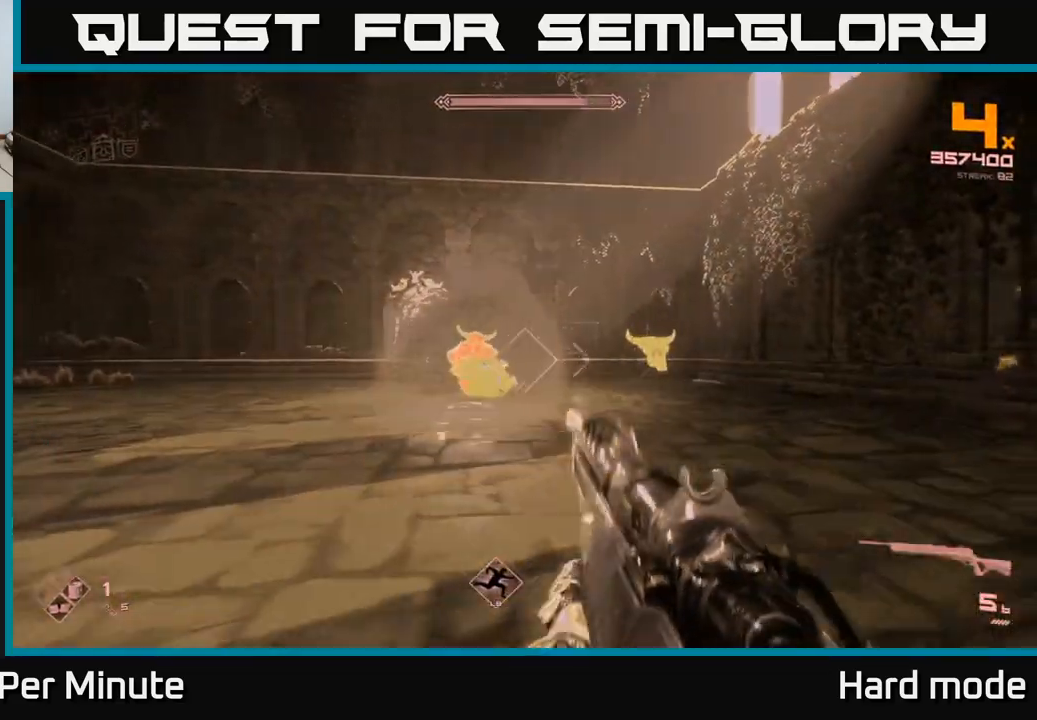
{"buttons": ["R2"], "left_stick": "left", "right_stick": "center", "events": [[133, "R2", "down"], [250, "R2", "up"], [300, "right_stick", "right"], [417, "right_stick", "center"], [433, "R2", "down"]]}
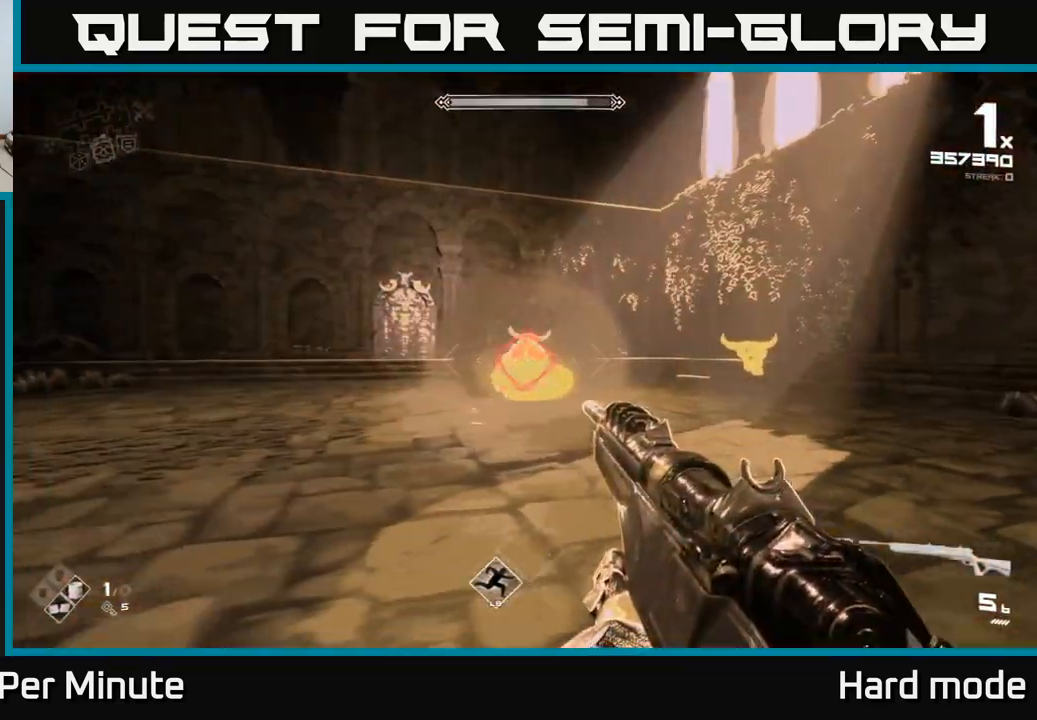
{"buttons": ["R2"], "left_stick": "left", "right_stick": "center", "events": [[33, "R2", "up"], [467, "R2", "down"]]}
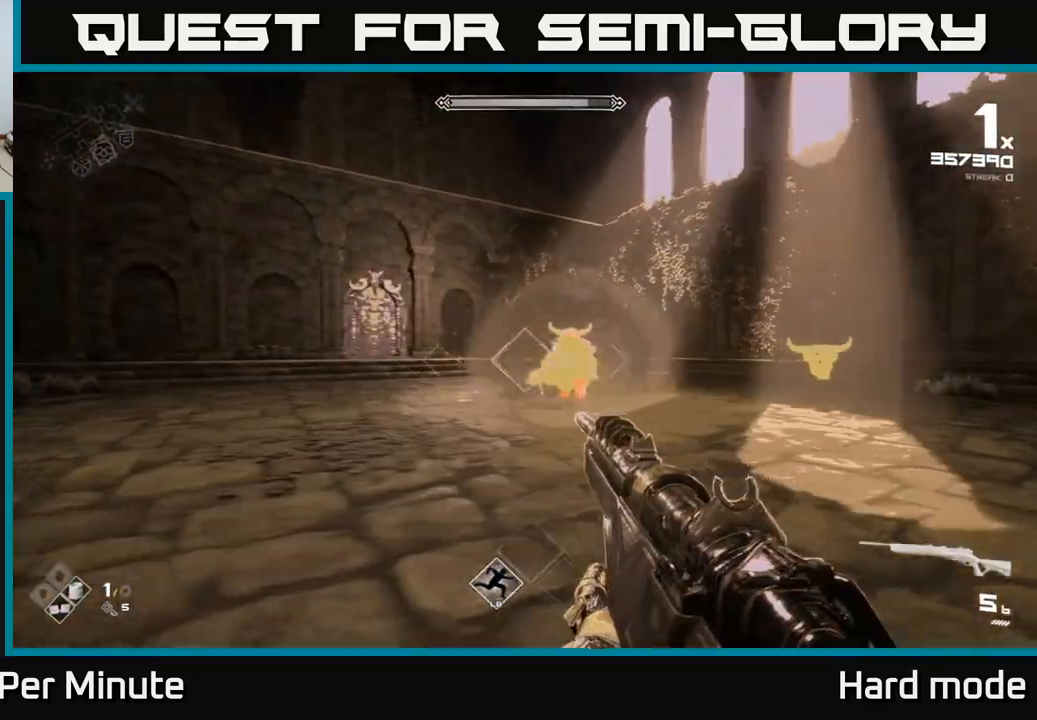
{"buttons": [], "left_stick": "left", "right_stick": "center", "events": [[100, "R2", "up"], [117, "right_stick", "right"], [267, "right_stick", "center"], [350, "R2", "down"], [467, "R2", "up"]]}
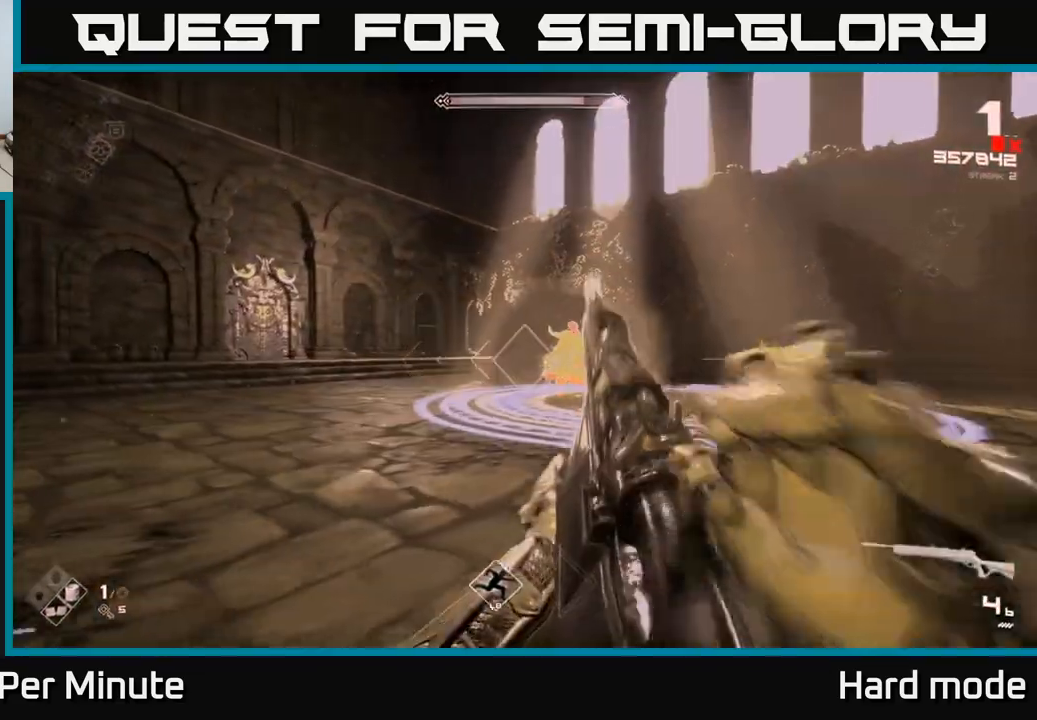
{"buttons": [], "left_stick": "up", "right_stick": "center", "events": [[217, "R2", "down"], [267, "R2", "up"], [383, "left_stick", "up-left"], [483, "left_stick", "up"]]}
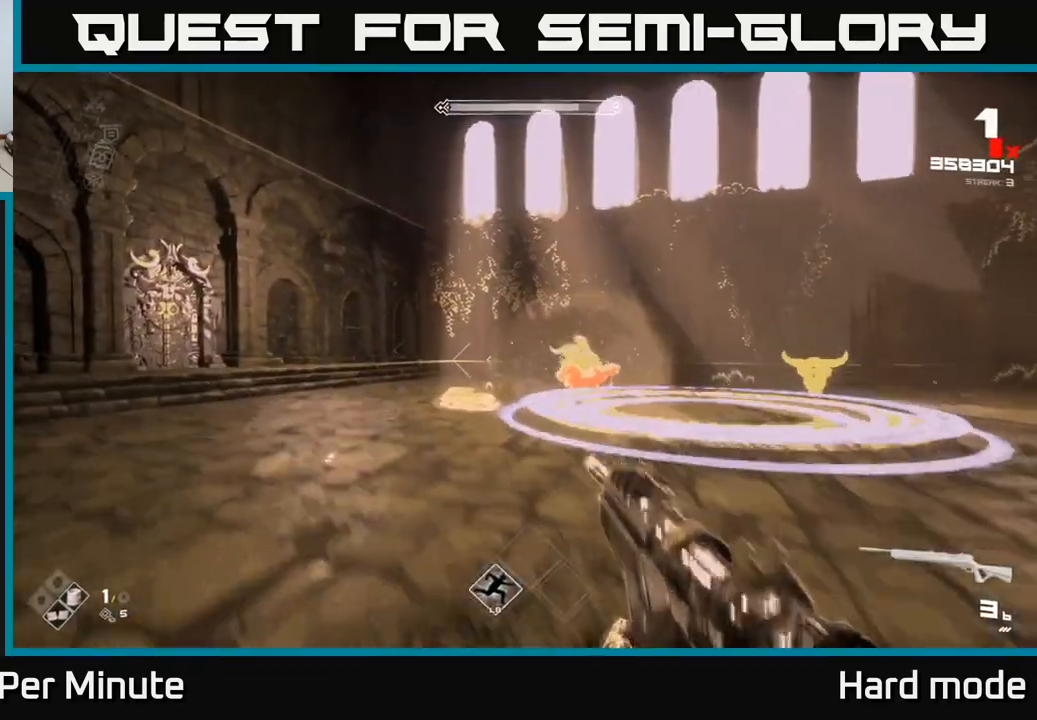
{"buttons": ["L1"], "left_stick": "up-right", "right_stick": "center", "events": [[17, "A", "down"], [117, "left_stick", "up-right"], [183, "A", "up"], [250, "L1", "down"]]}
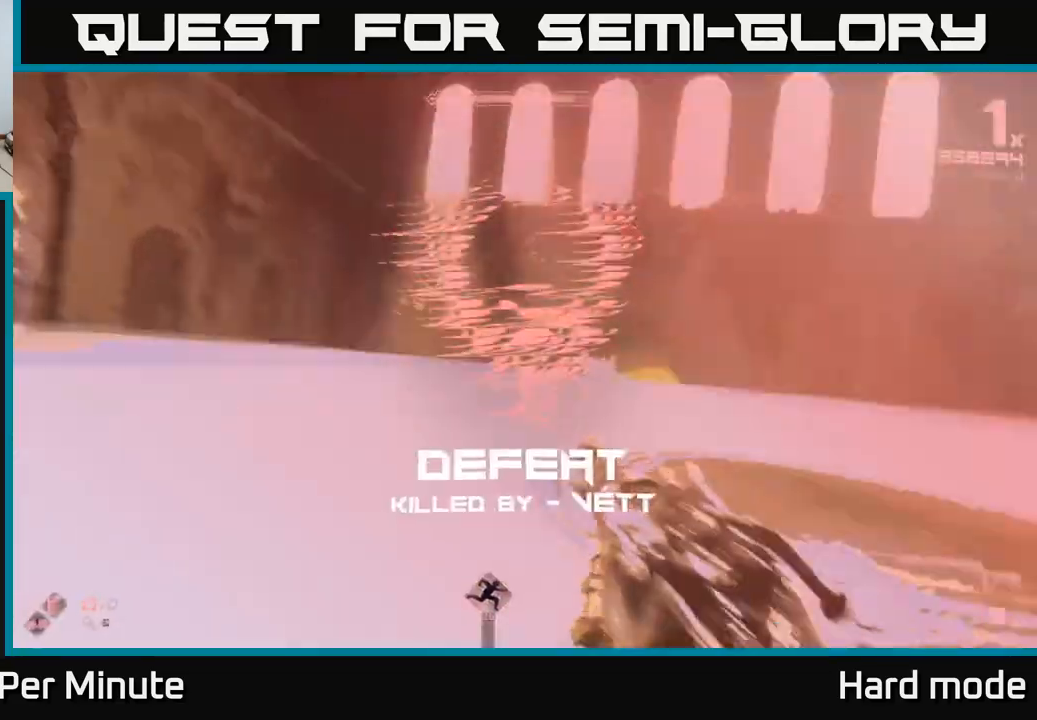
{"buttons": [], "left_stick": "up-right", "right_stick": "center", "events": [[83, "L1", "up"], [150, "L1", "down"], [300, "L1", "up"], [400, "L1", "down"], [500, "L1", "up"]]}
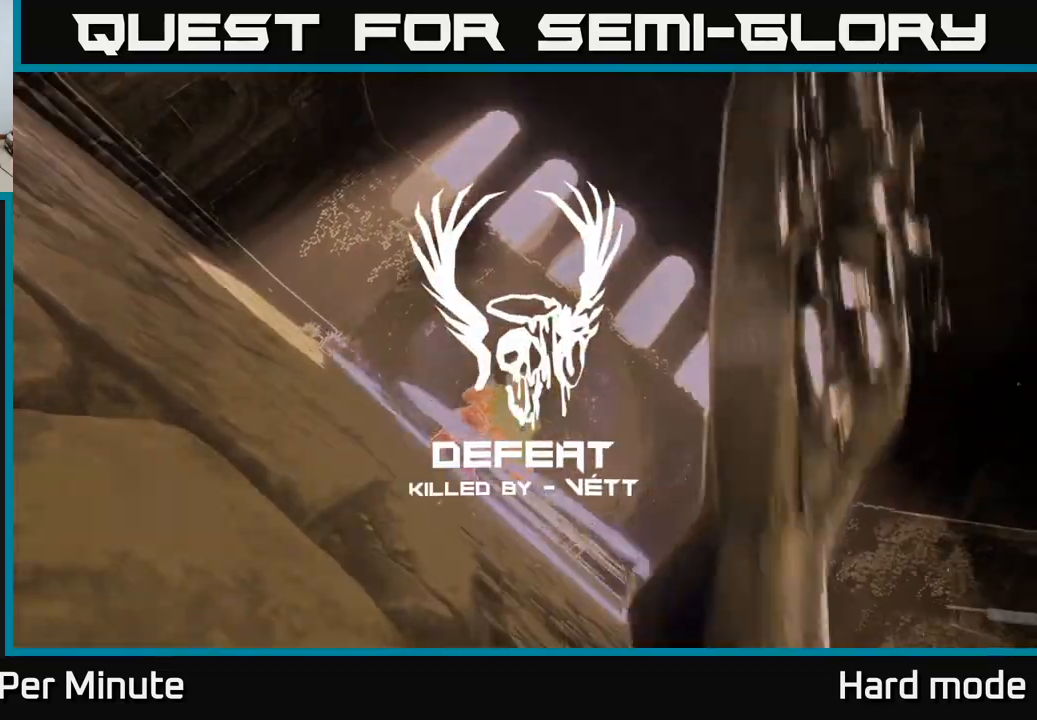
{"buttons": [], "left_stick": "center", "right_stick": "center", "events": [[17, "left_stick", "center"]]}